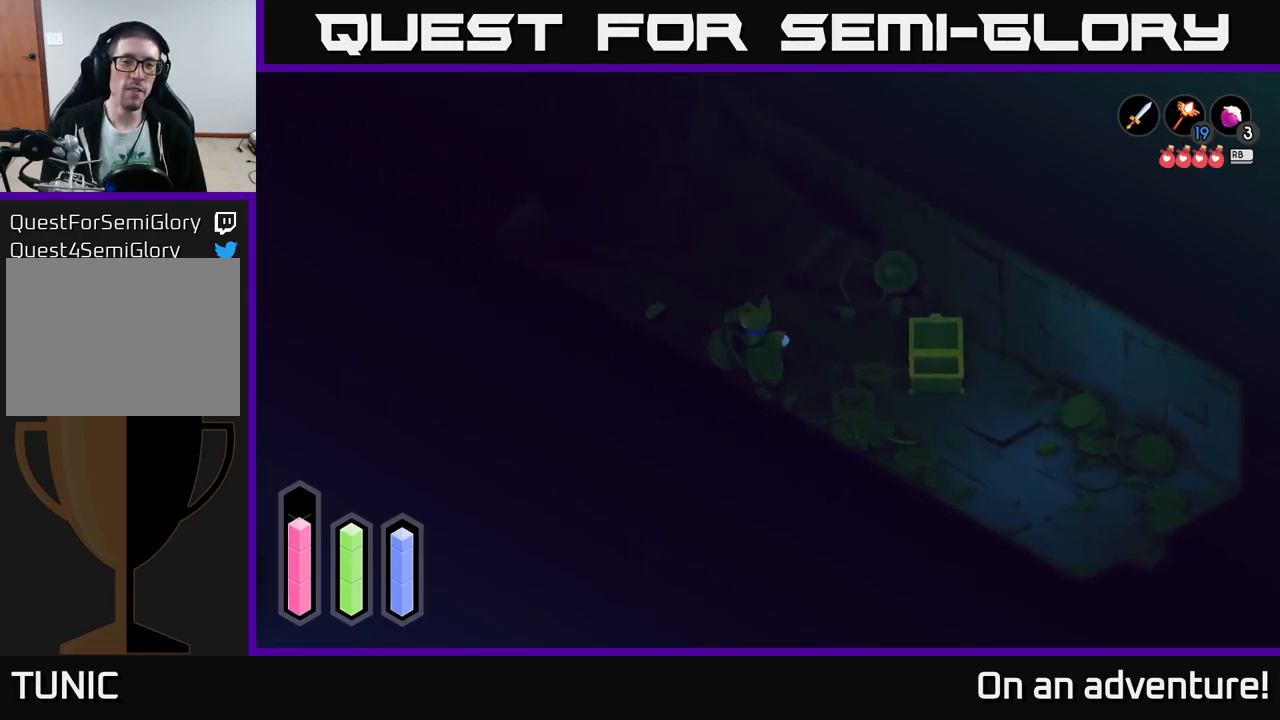
Gameplay with a controller (Xbox layout); each line is a JSON object with the inputs held at the frame after it. "events" lists button and stick changes between this image and that frame as [ms after this image, input, new state], when the widget could be followed in between.
{"buttons": [], "left_stick": "up-right", "right_stick": "center", "events": [[16, "left_stick", "left"], [216, "left_stick", "up-left"], [416, "left_stick", "up-right"]]}
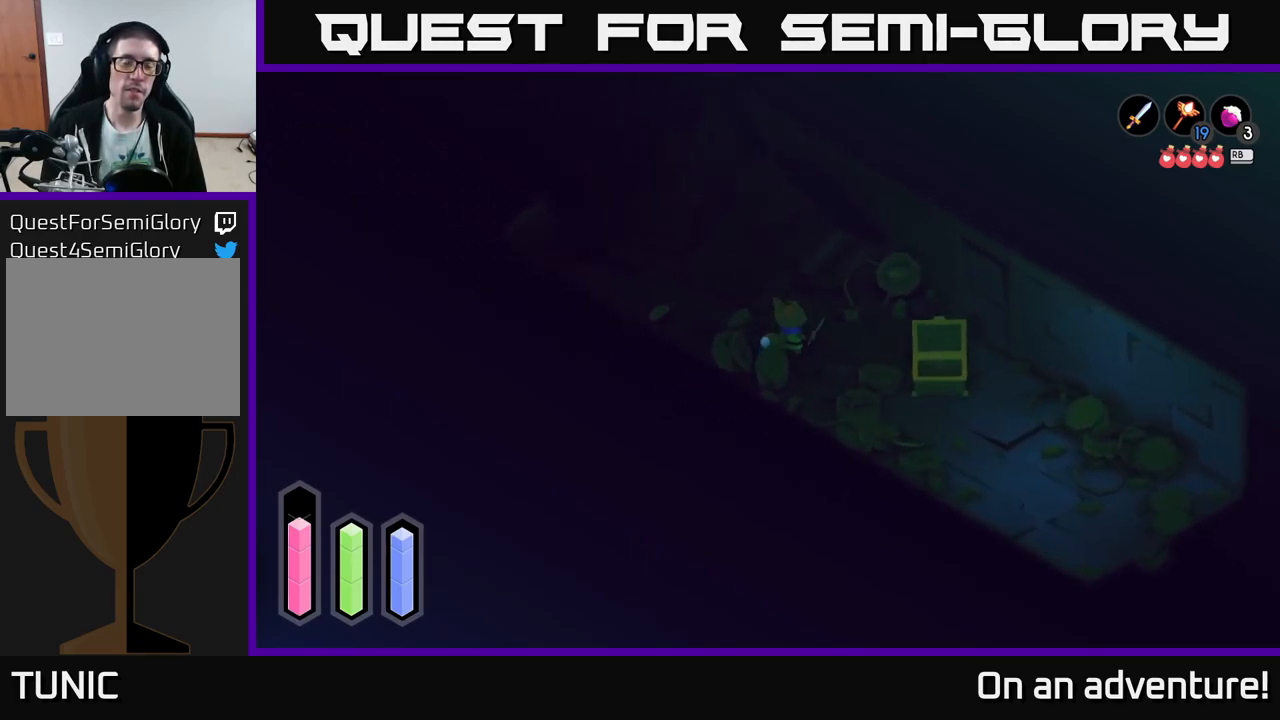
{"buttons": [], "left_stick": "up-left", "right_stick": "center", "events": [[250, "left_stick", "up"], [350, "left_stick", "up-left"]]}
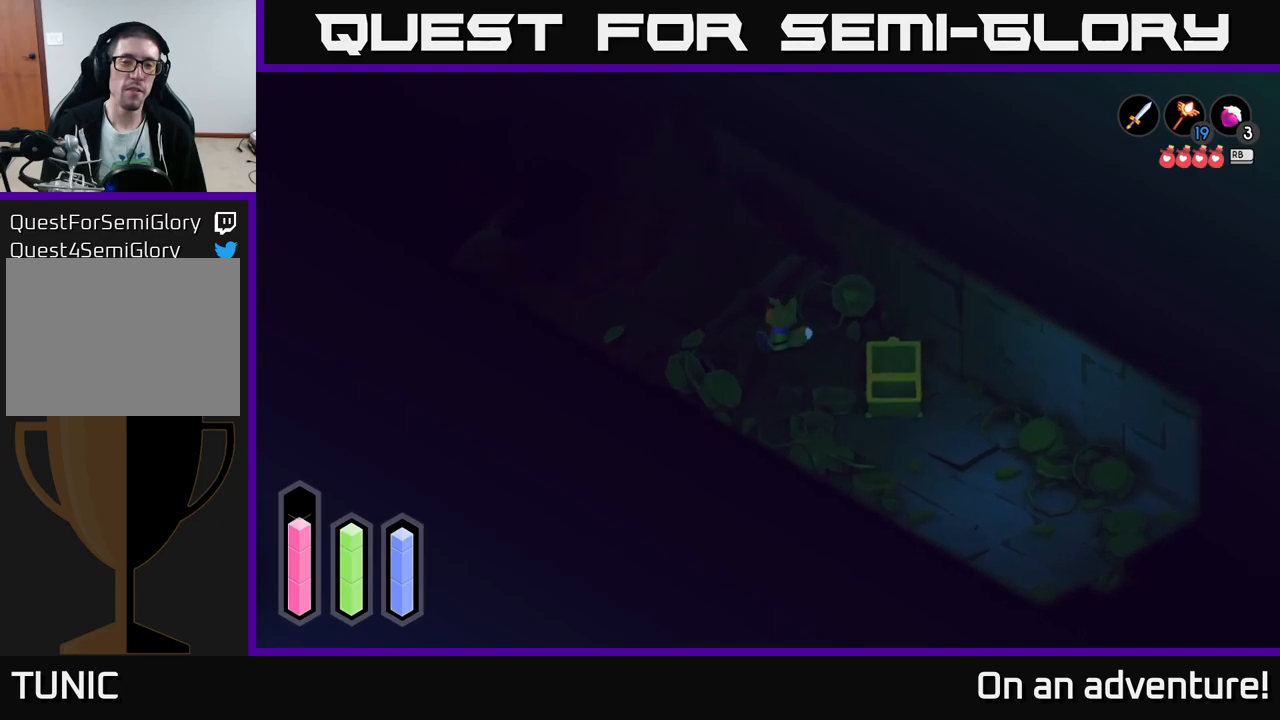
{"buttons": [], "left_stick": "down-right", "right_stick": "center", "events": [[283, "left_stick", "down-right"]]}
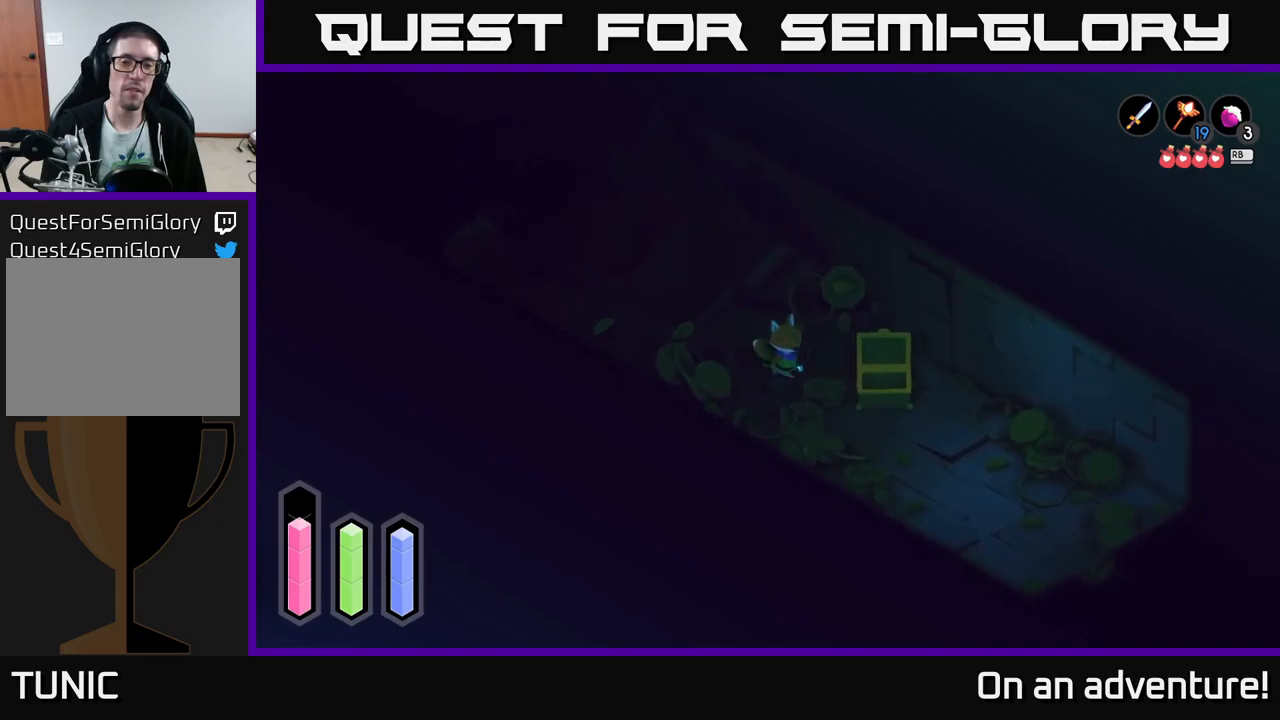
{"buttons": ["A"], "left_stick": "down-right", "right_stick": "center", "events": [[100, "A", "down"]]}
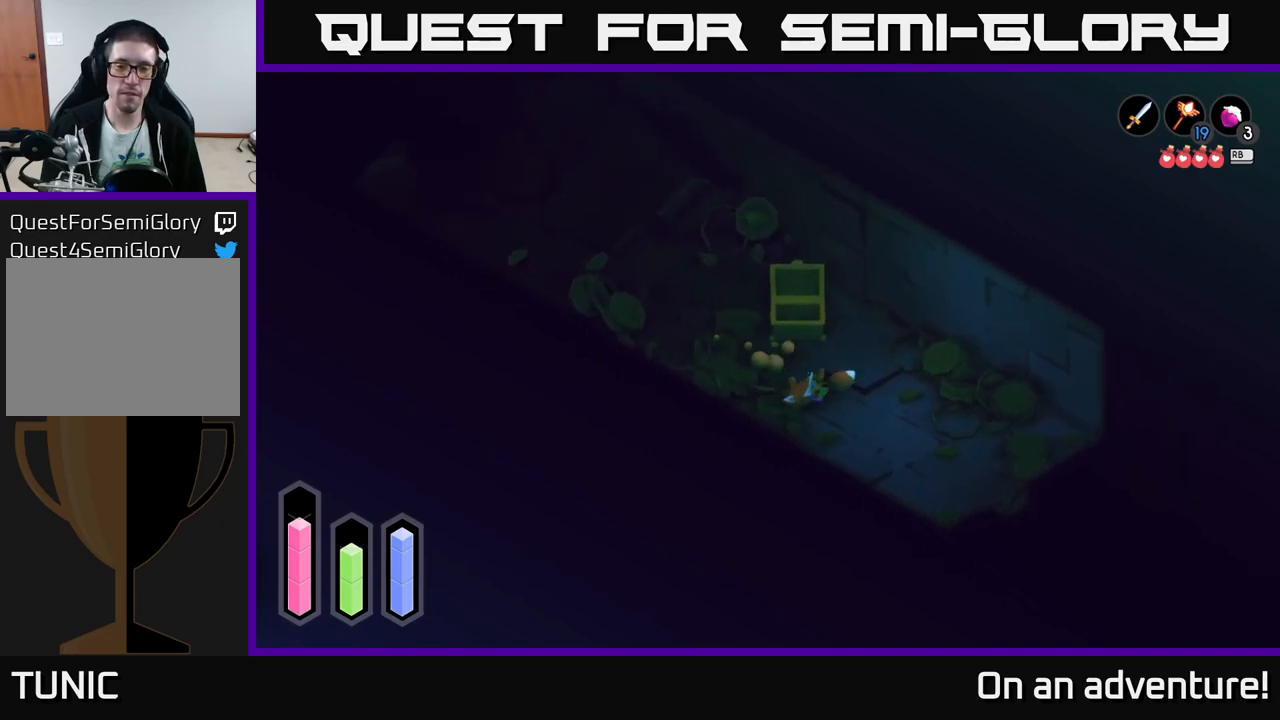
{"buttons": ["A"], "left_stick": "down-right", "right_stick": "center", "events": []}
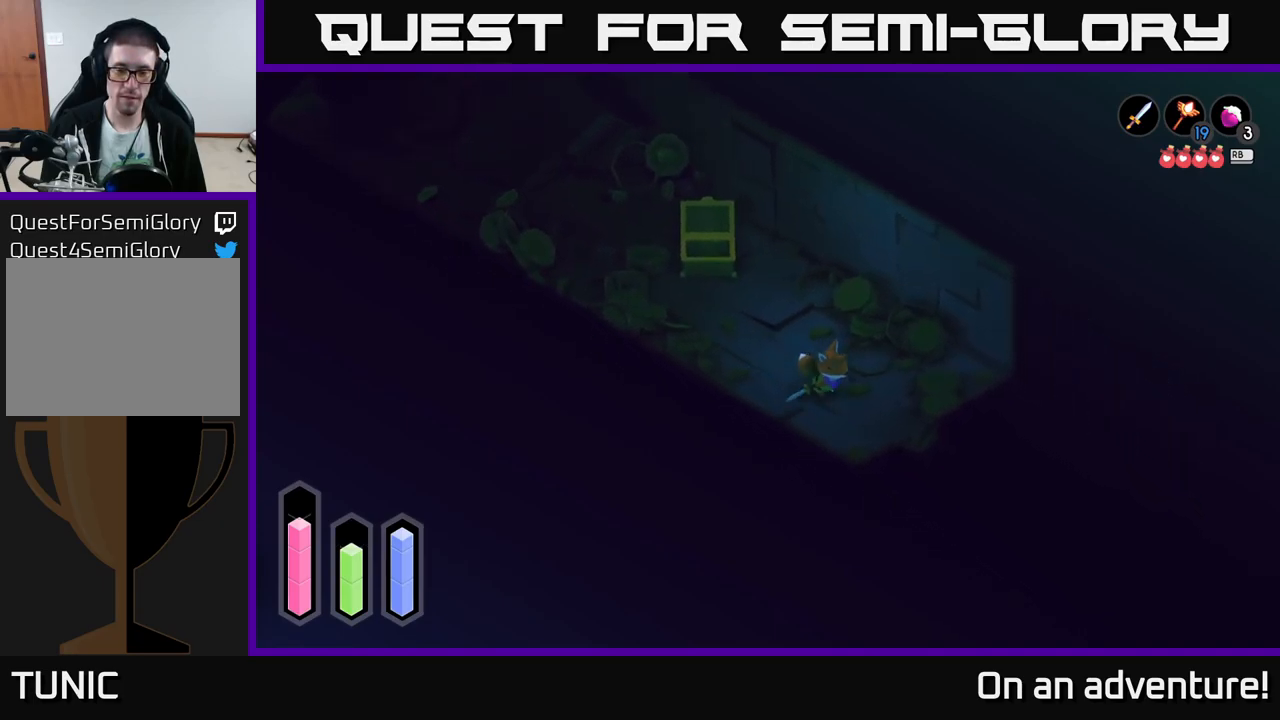
{"buttons": ["A"], "left_stick": "down", "right_stick": "center", "events": [[433, "left_stick", "down"]]}
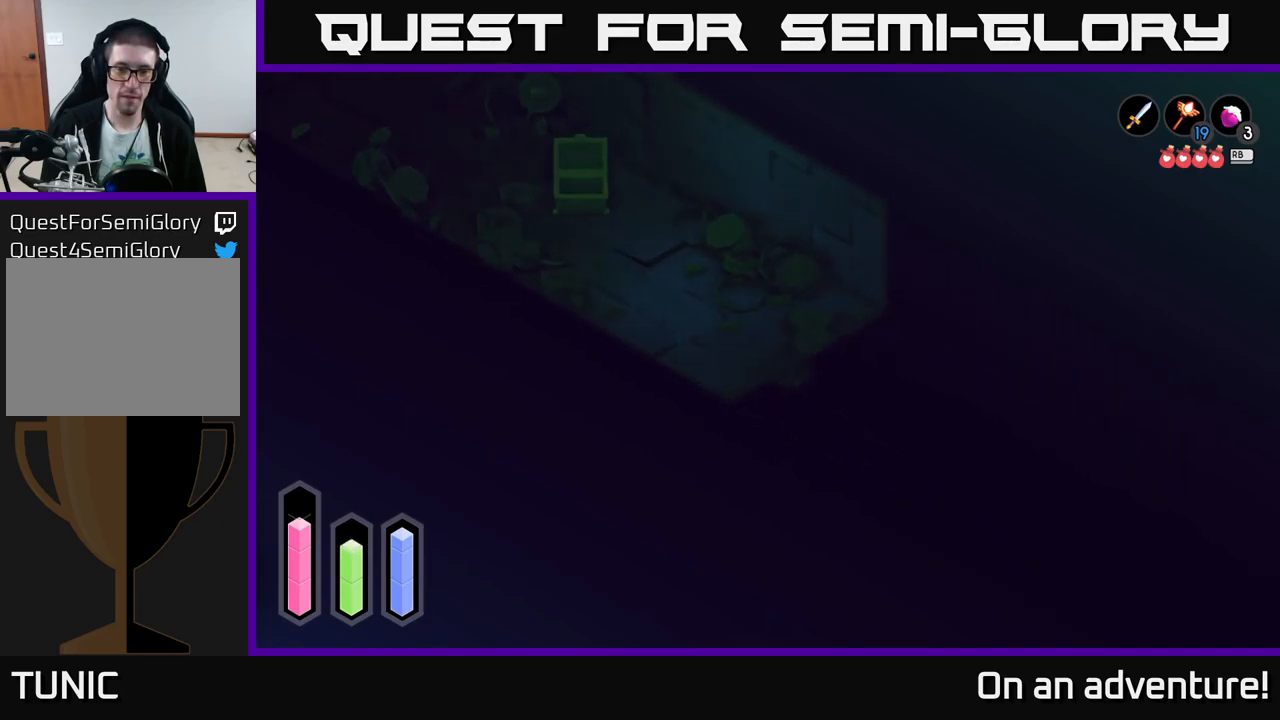
{"buttons": ["A"], "left_stick": "down-right", "right_stick": "center", "events": [[483, "left_stick", "down-right"]]}
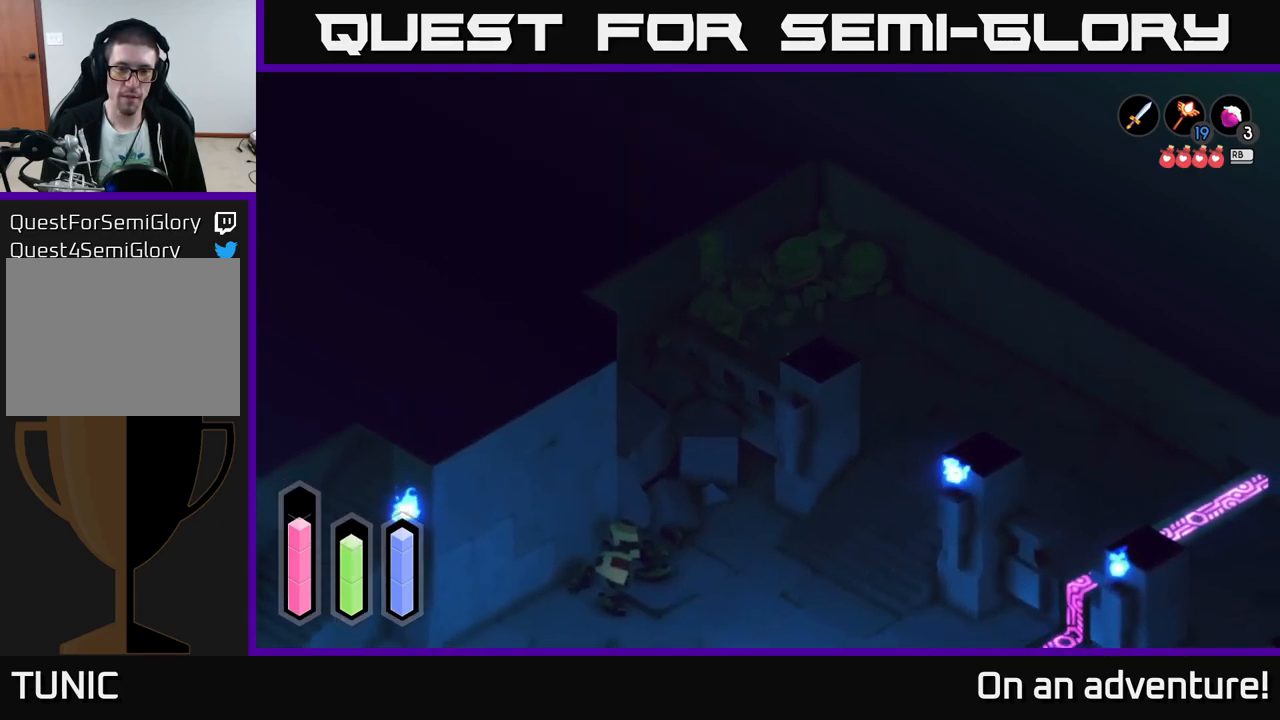
{"buttons": ["A"], "left_stick": "down", "right_stick": "center", "events": [[367, "left_stick", "down"]]}
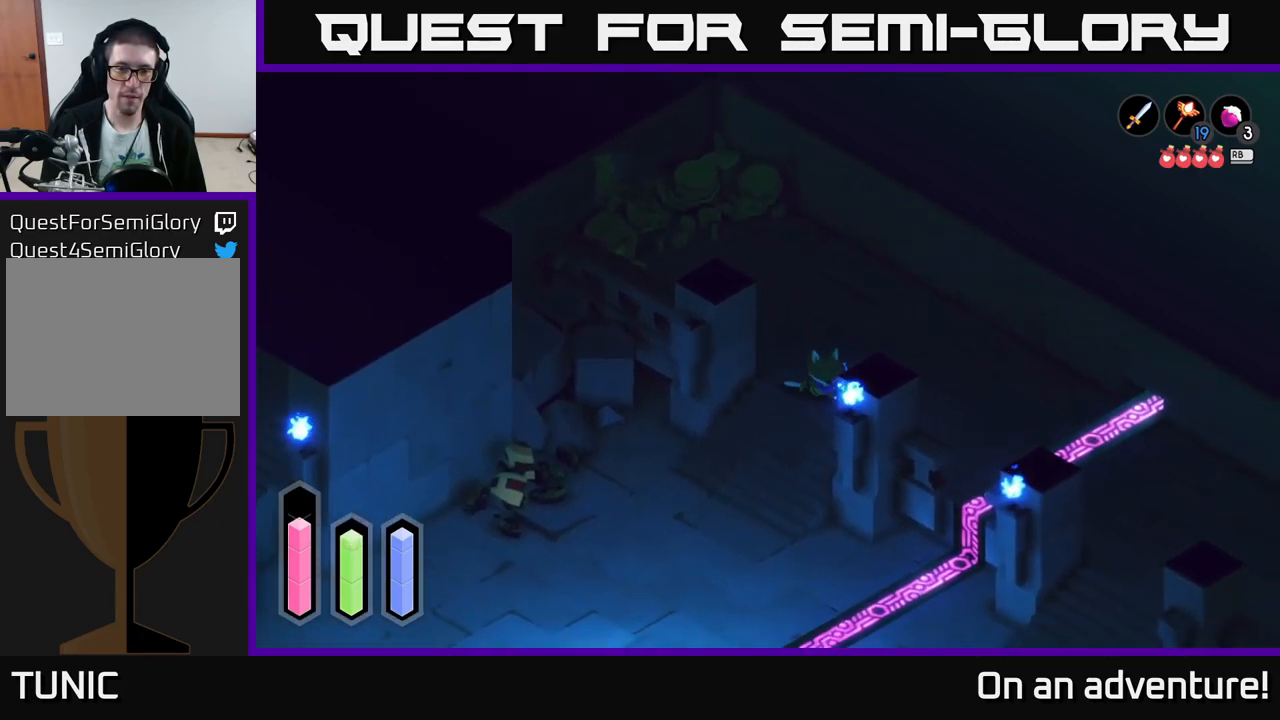
{"buttons": ["A"], "left_stick": "down-left", "right_stick": "center", "events": [[33, "left_stick", "down-left"]]}
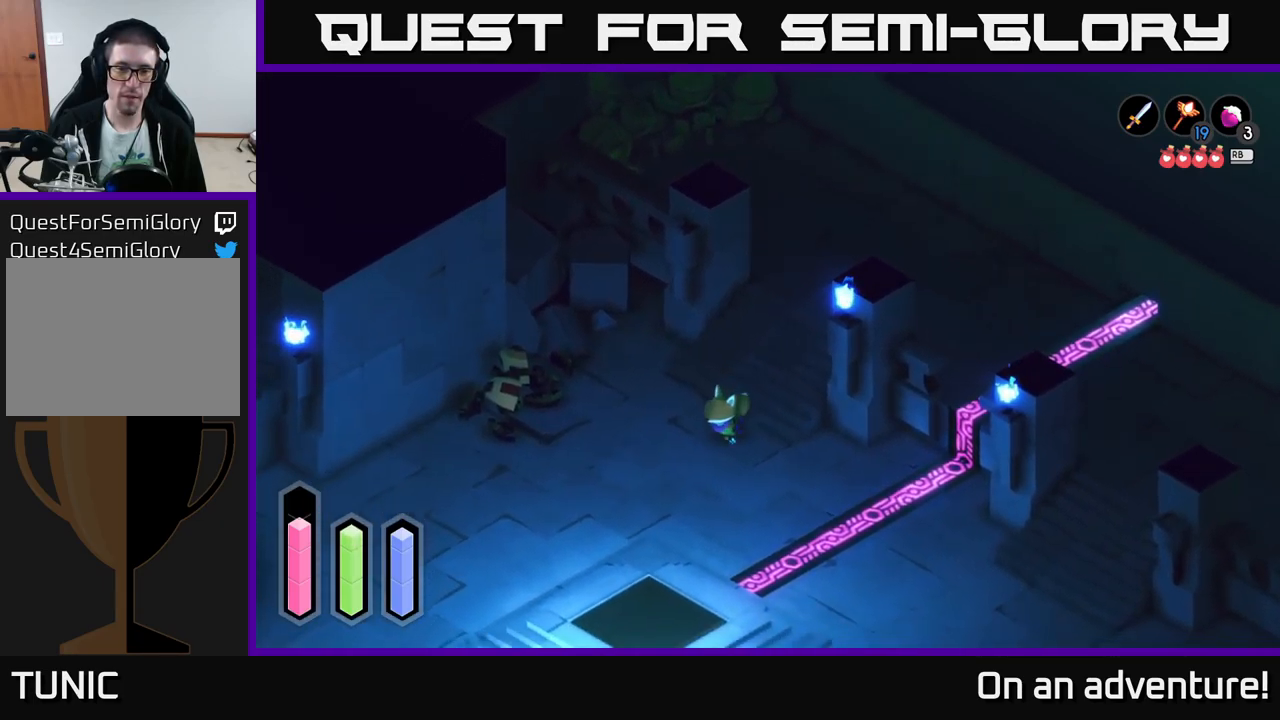
{"buttons": ["A"], "left_stick": "down-left", "right_stick": "center", "events": []}
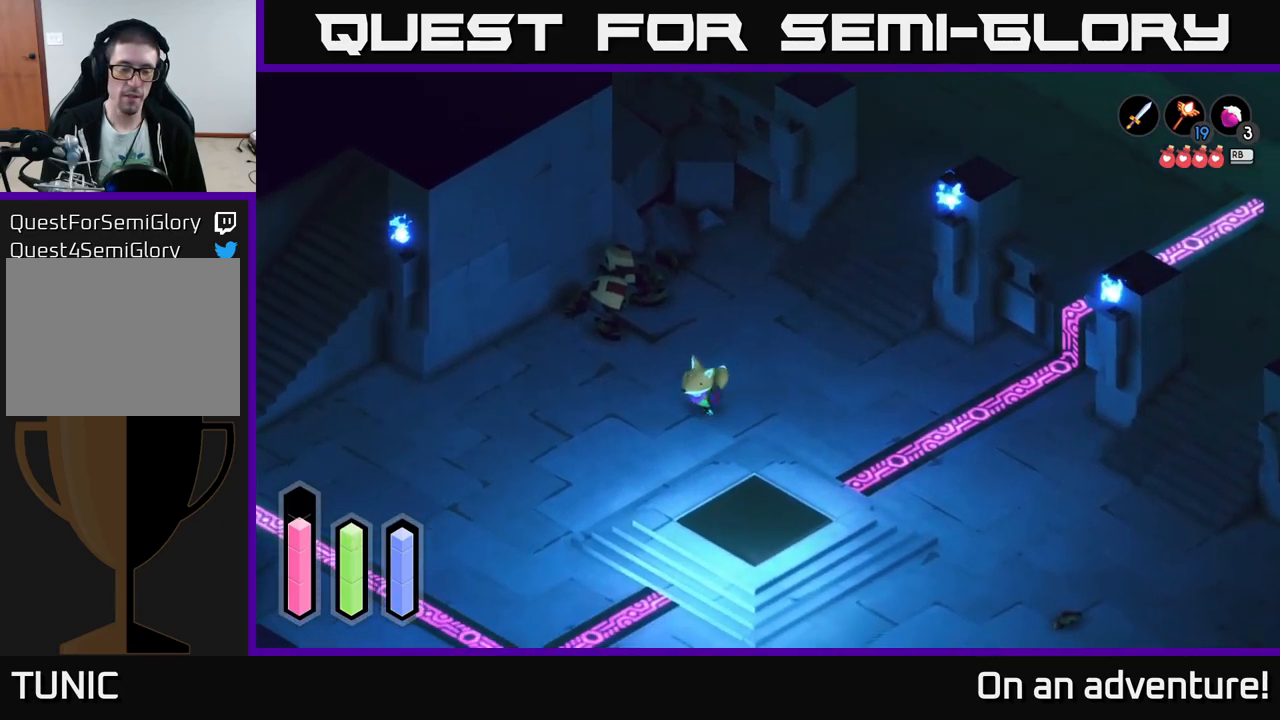
{"buttons": ["A"], "left_stick": "down-left", "right_stick": "center", "events": []}
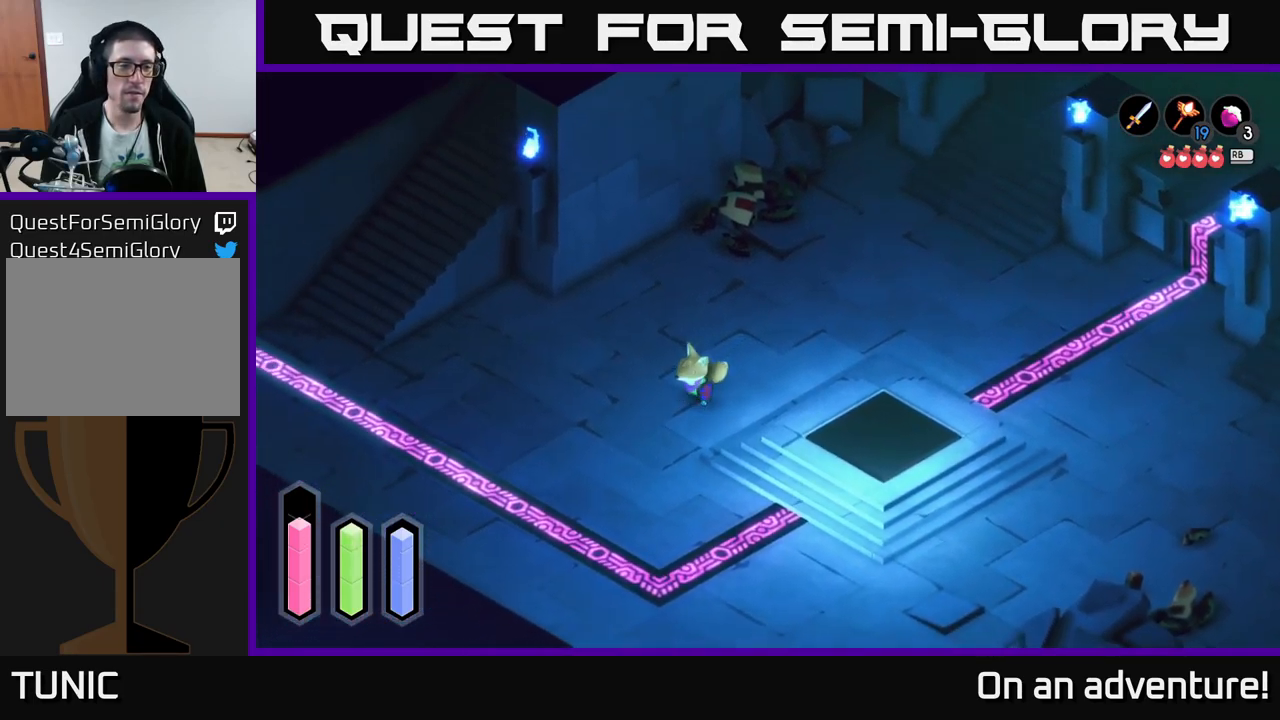
{"buttons": ["A"], "left_stick": "left", "right_stick": "center", "events": [[150, "left_stick", "left"]]}
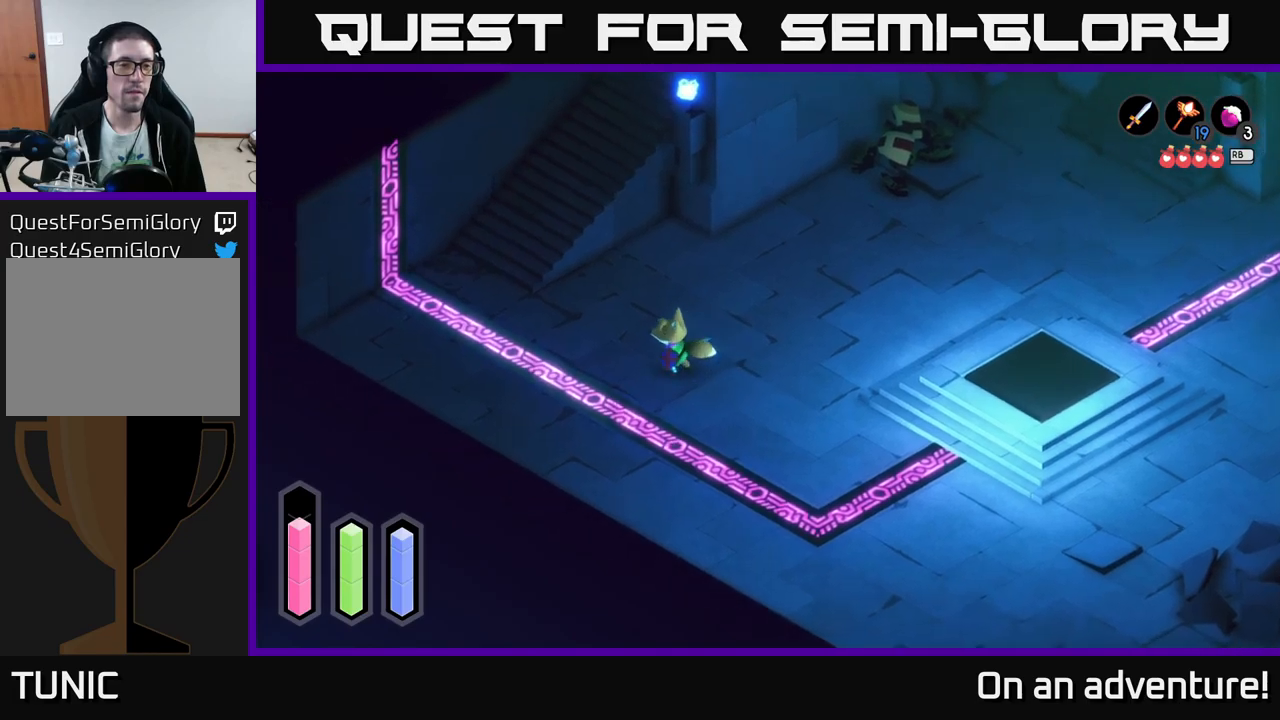
{"buttons": ["A"], "left_stick": "up-left", "right_stick": "center", "events": [[267, "left_stick", "up-left"]]}
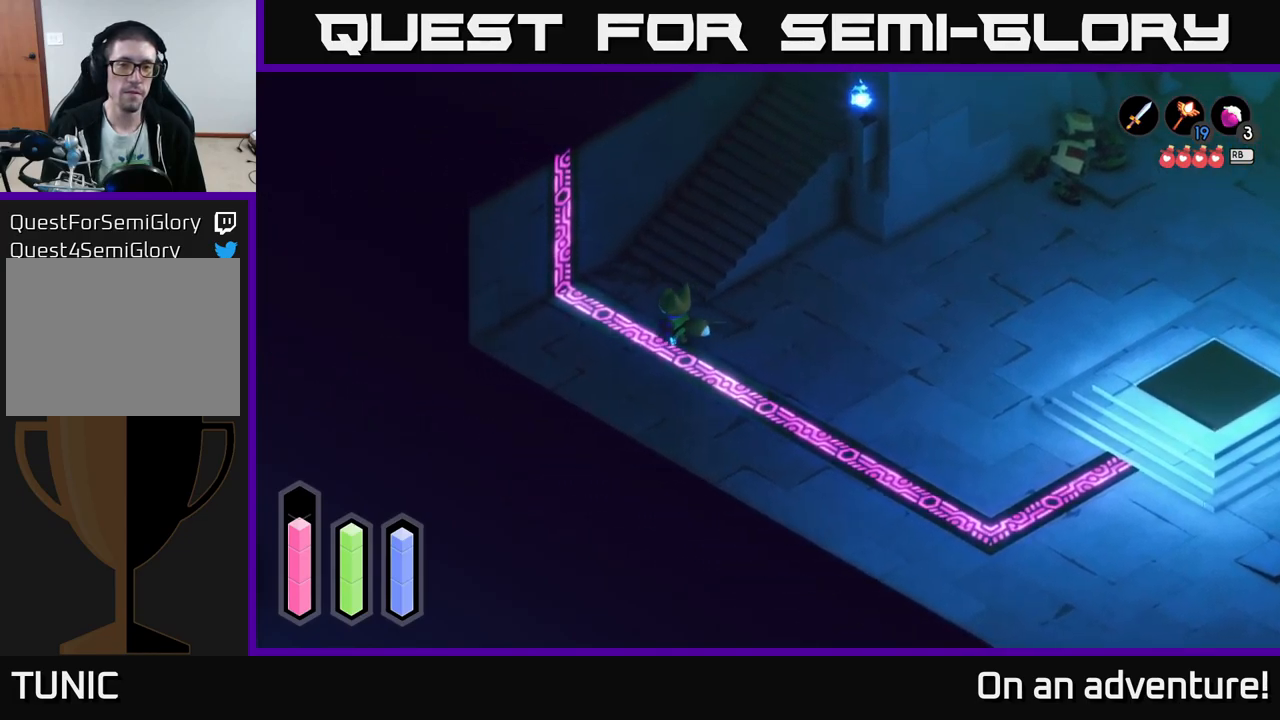
{"buttons": ["A"], "left_stick": "up-right", "right_stick": "center", "events": [[50, "left_stick", "up"], [150, "left_stick", "up-right"]]}
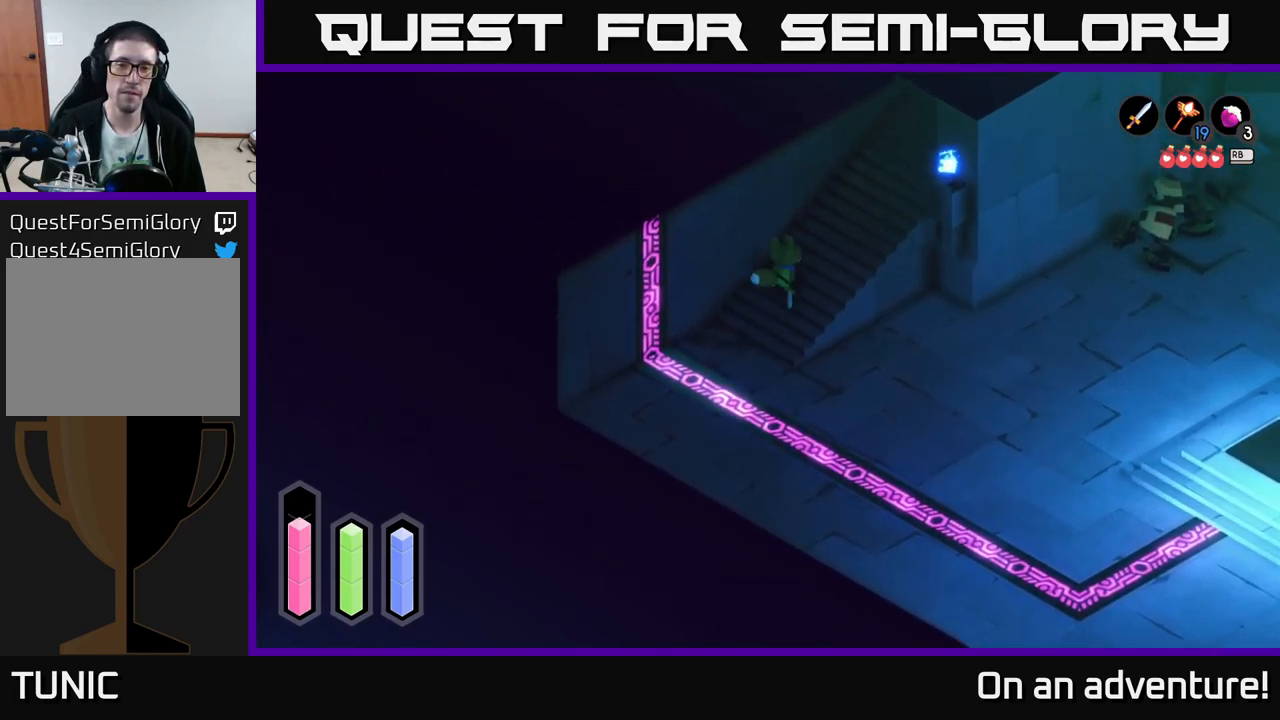
{"buttons": ["A"], "left_stick": "up-right", "right_stick": "center", "events": []}
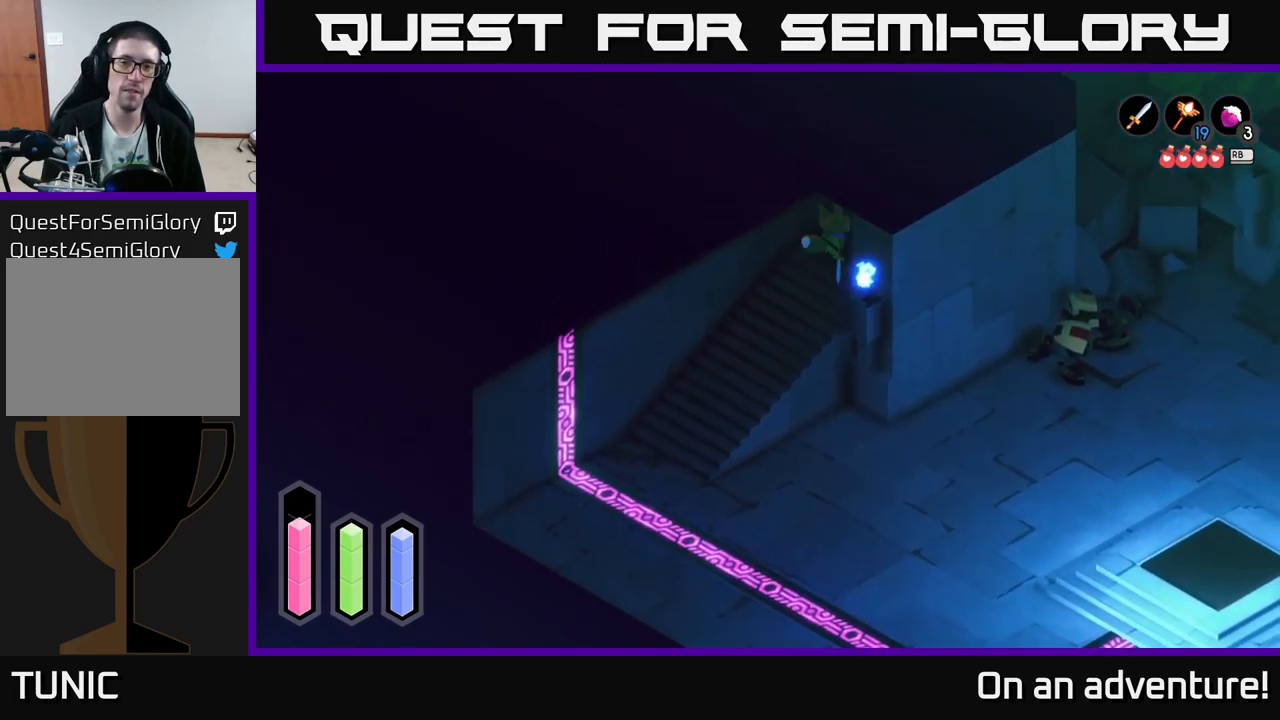
{"buttons": [], "left_stick": "up-right", "right_stick": "center", "events": [[217, "A", "up"]]}
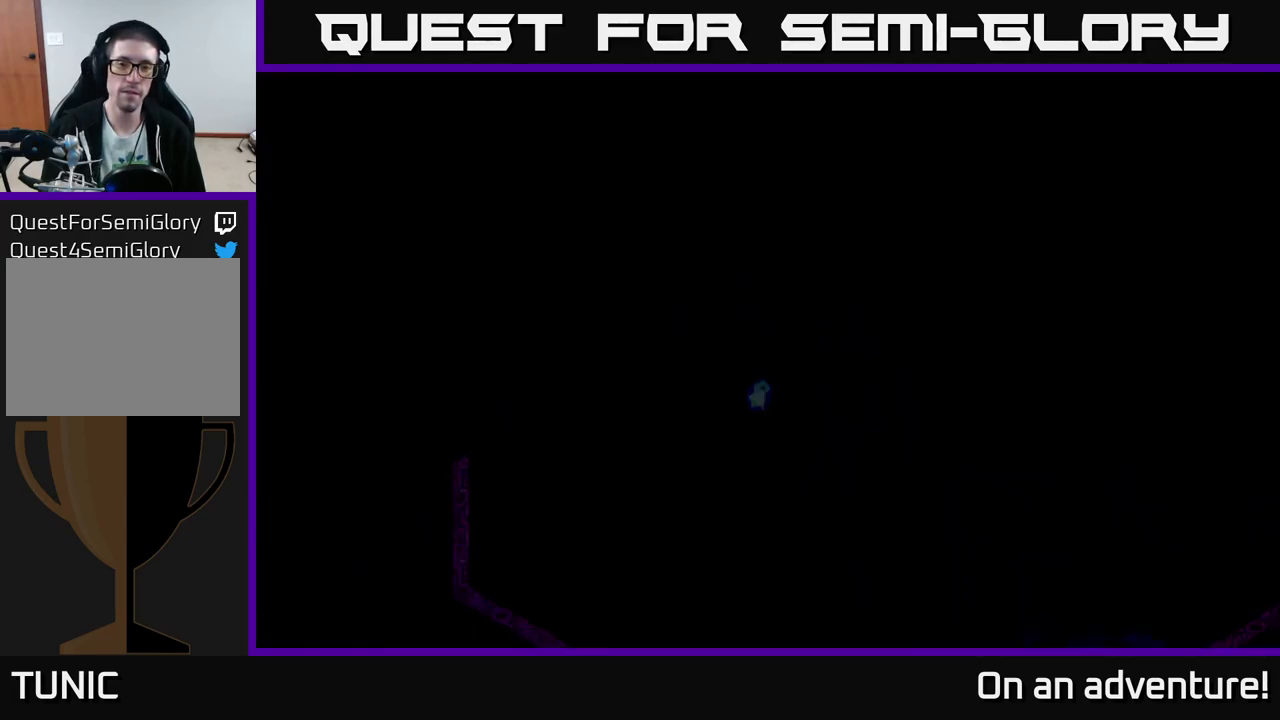
{"buttons": [], "left_stick": "center", "right_stick": "center", "events": [[167, "left_stick", "center"]]}
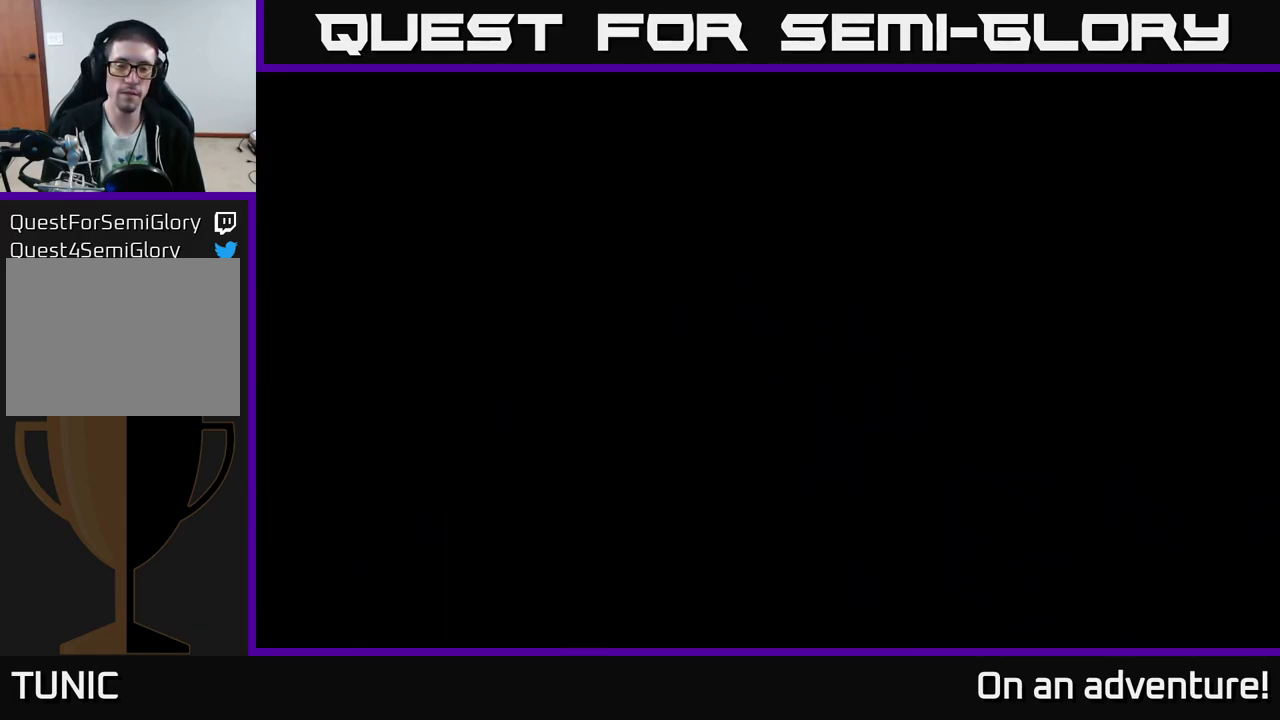
{"buttons": [], "left_stick": "center", "right_stick": "center", "events": []}
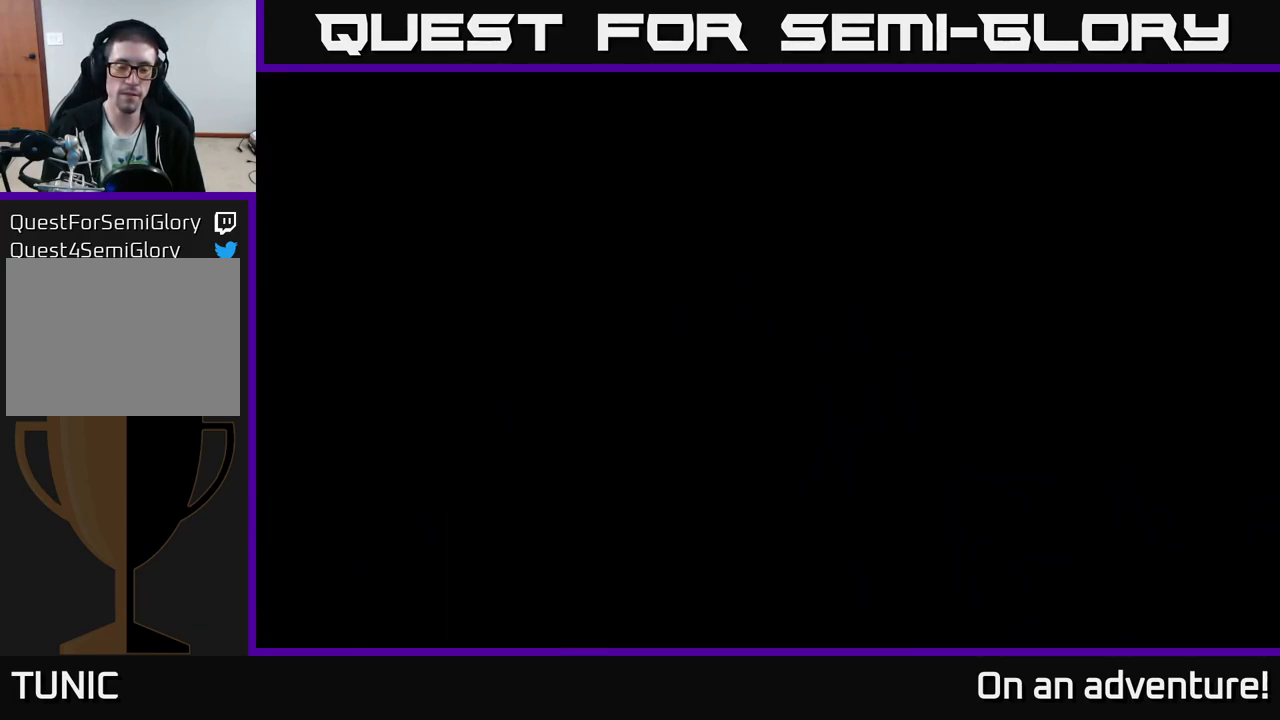
{"buttons": [], "left_stick": "center", "right_stick": "center", "events": []}
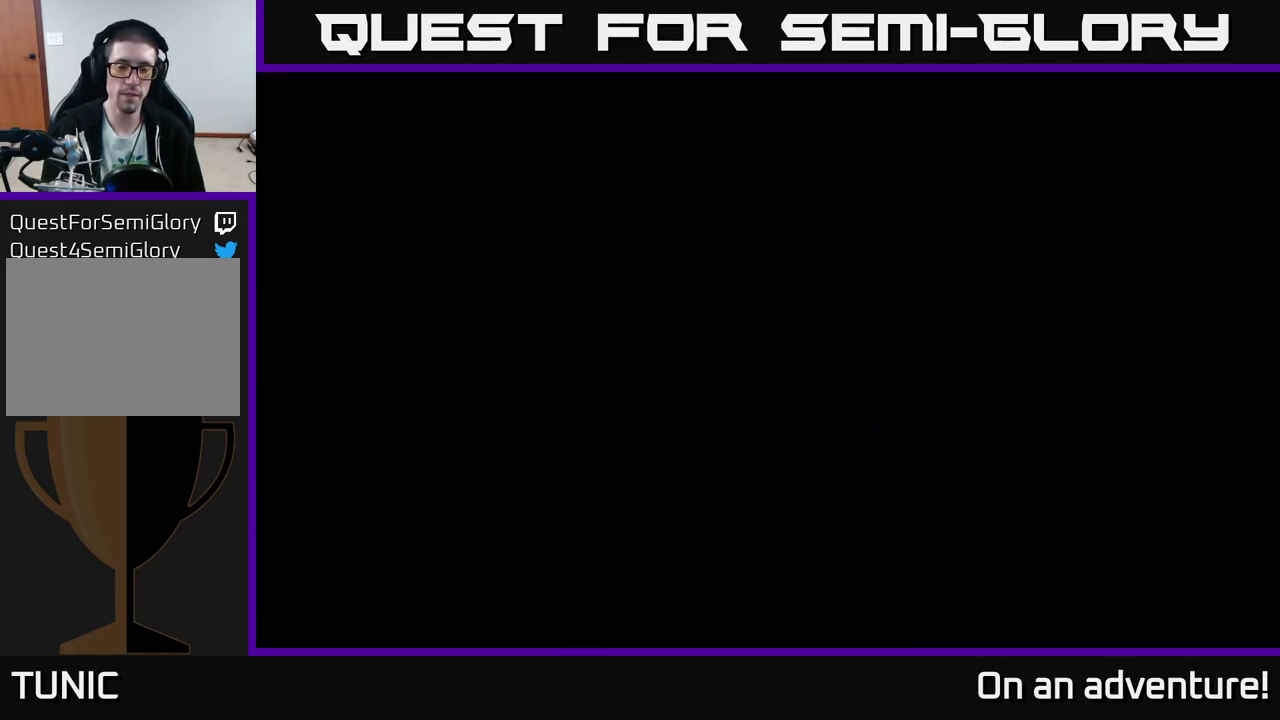
{"buttons": [], "left_stick": "center", "right_stick": "center", "events": []}
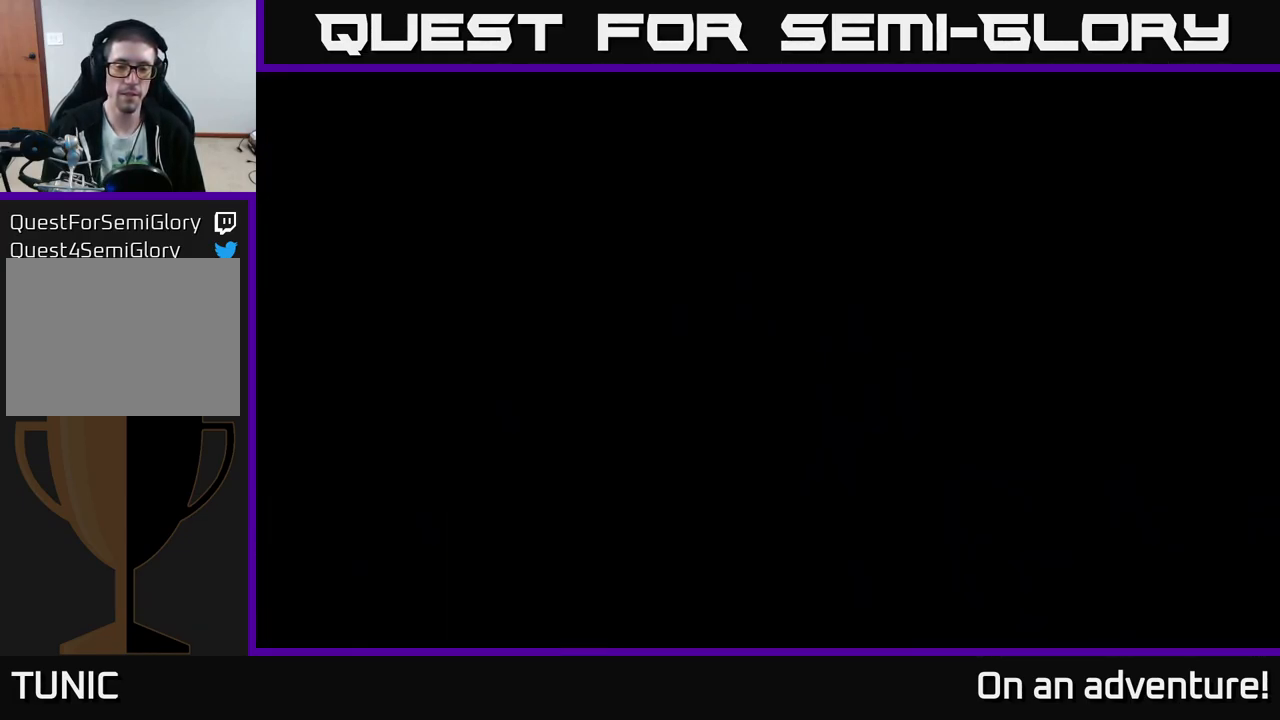
{"buttons": [], "left_stick": "center", "right_stick": "center", "events": []}
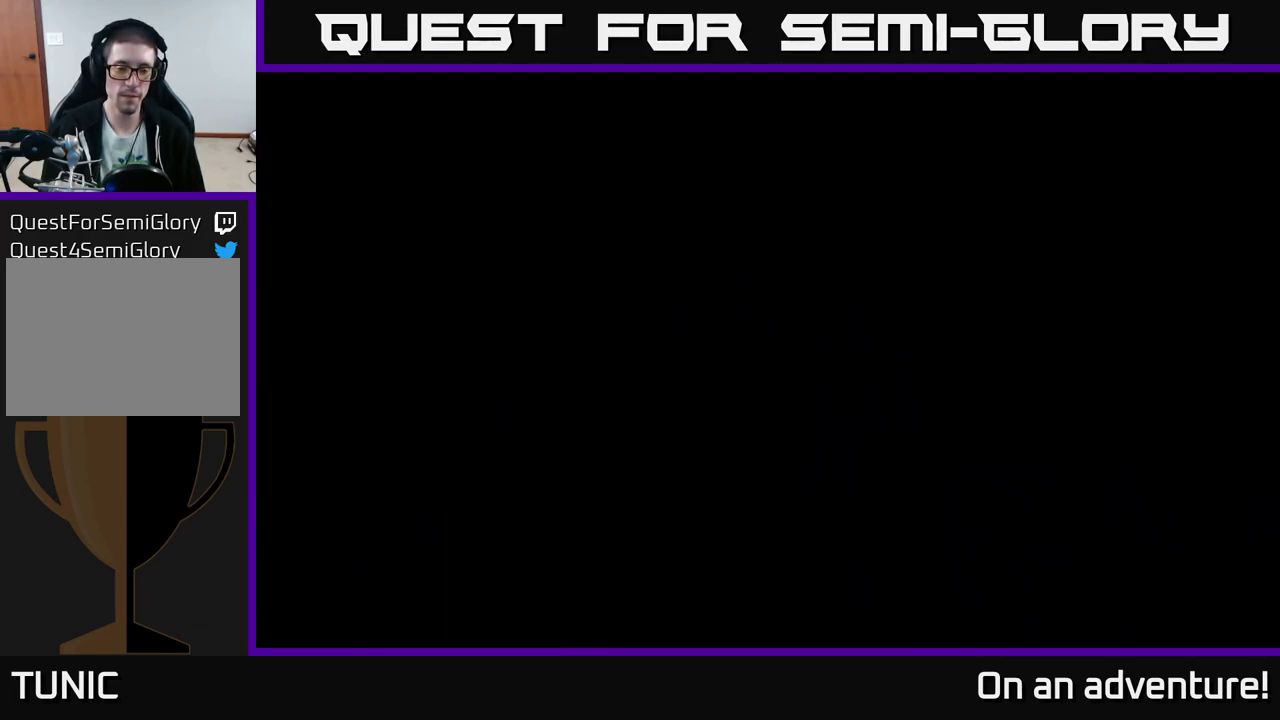
{"buttons": [], "left_stick": "up-right", "right_stick": "center", "events": [[167, "left_stick", "right"], [466, "left_stick", "up-right"]]}
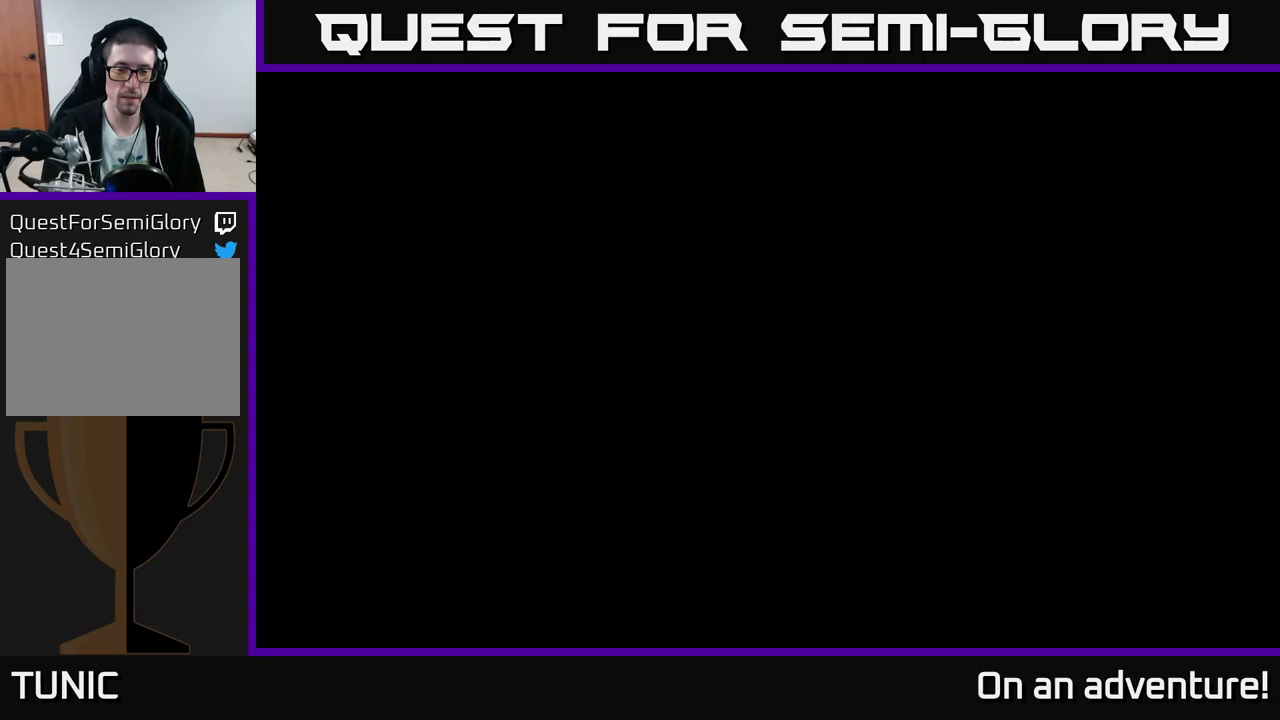
{"buttons": [], "left_stick": "center", "right_stick": "center", "events": [[183, "left_stick", "center"]]}
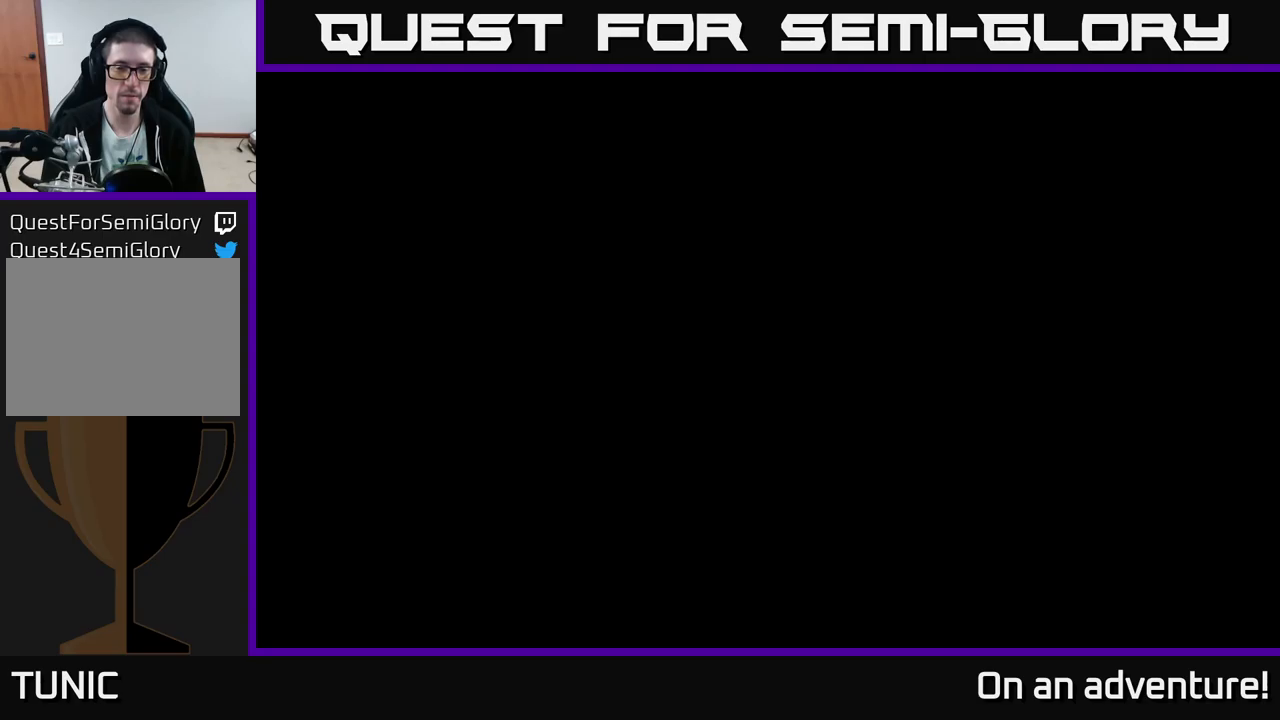
{"buttons": [], "left_stick": "center", "right_stick": "center", "events": []}
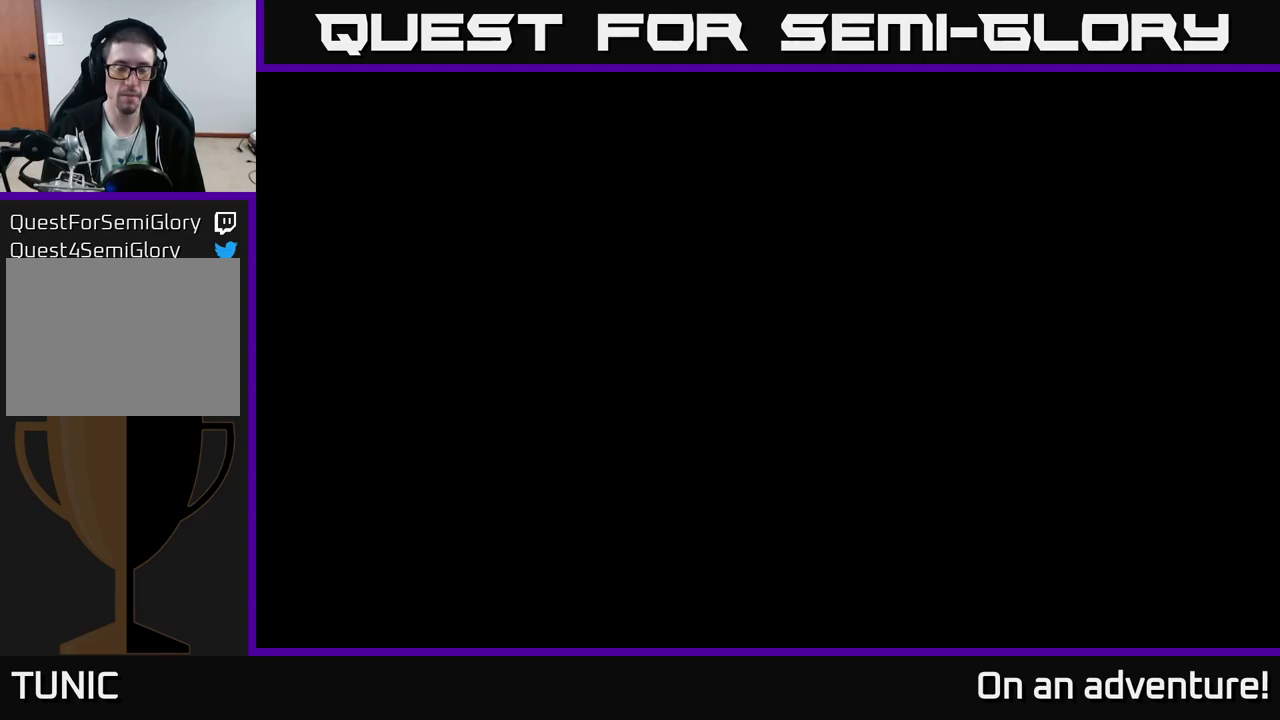
{"buttons": [], "left_stick": "center", "right_stick": "center", "events": []}
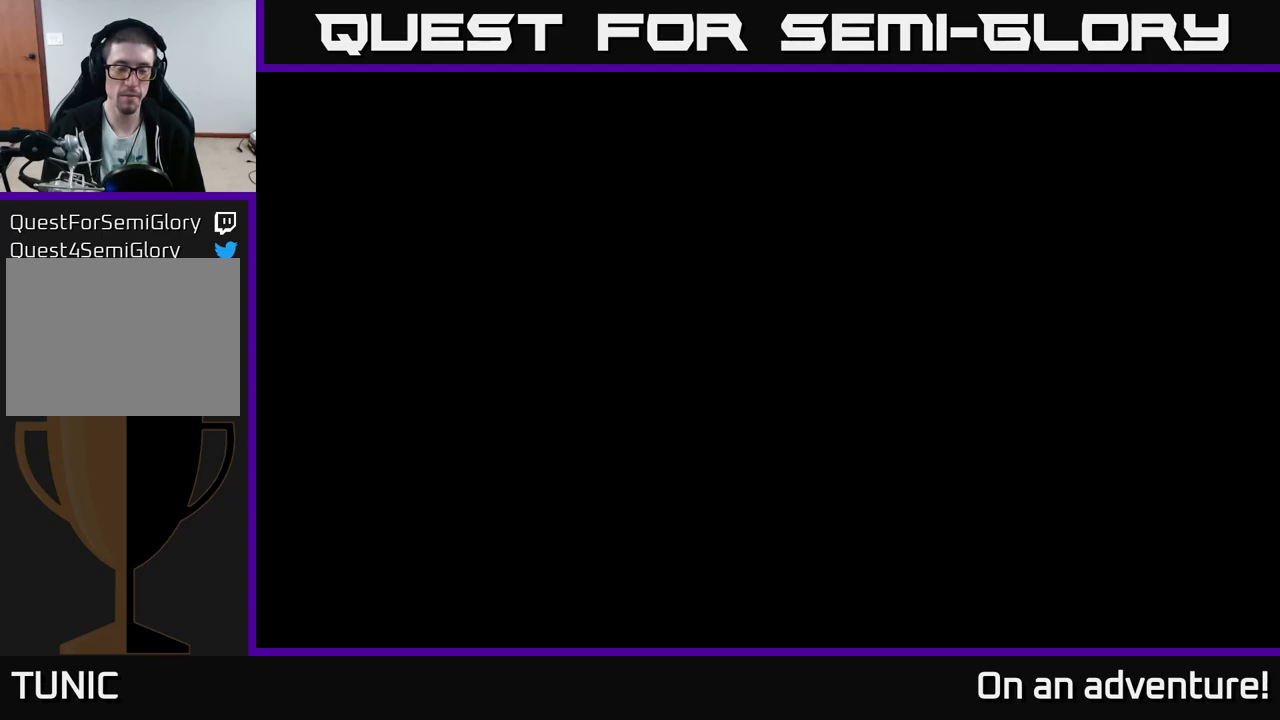
{"buttons": [], "left_stick": "center", "right_stick": "center", "events": []}
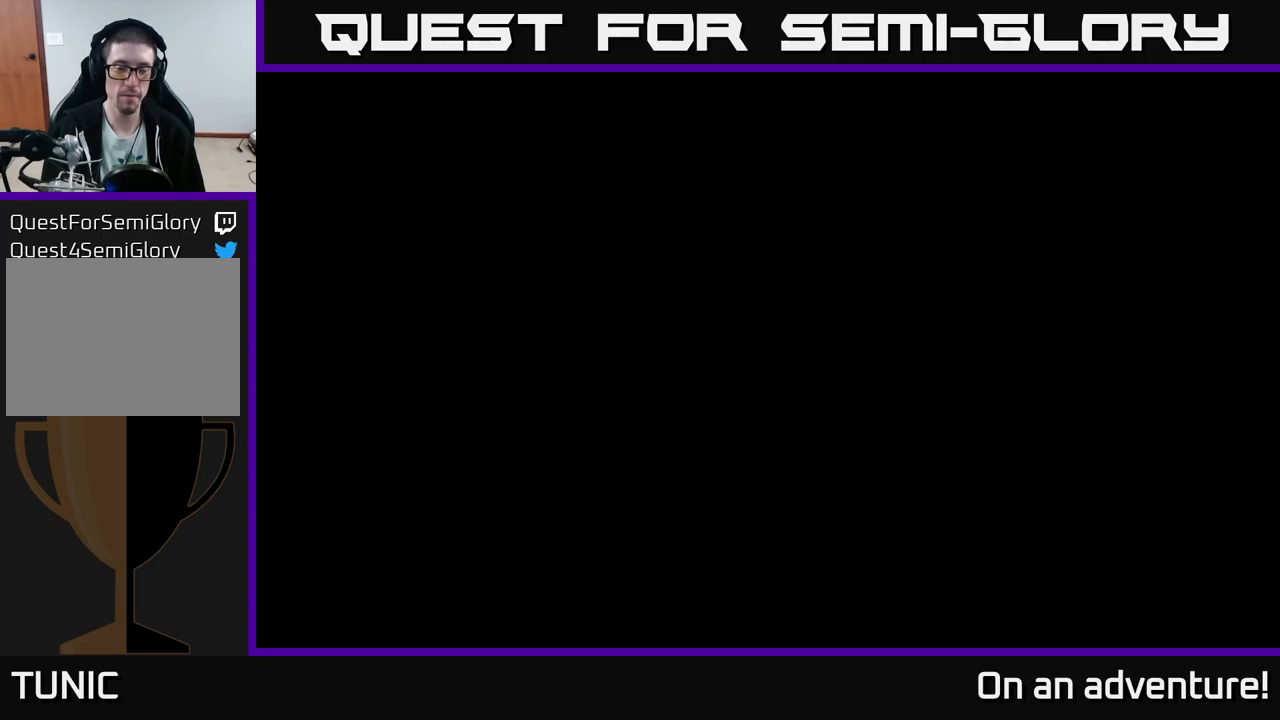
{"buttons": [], "left_stick": "center", "right_stick": "center", "events": []}
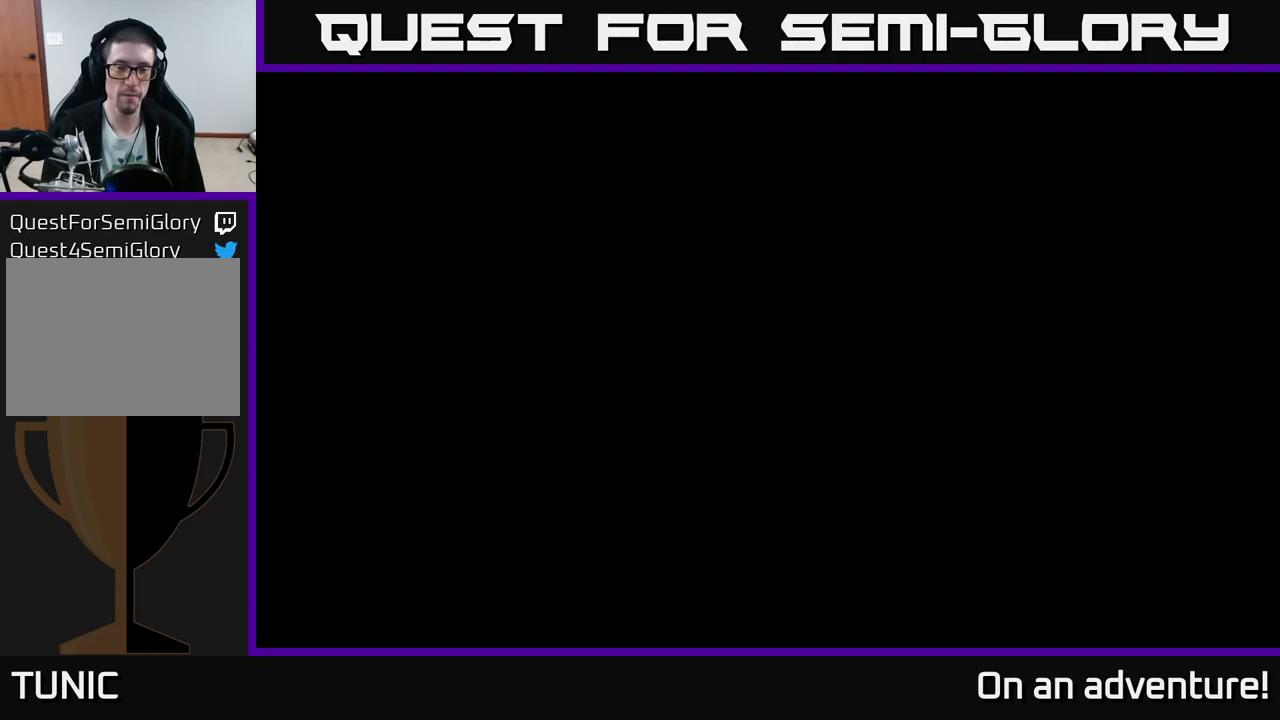
{"buttons": [], "left_stick": "center", "right_stick": "center", "events": []}
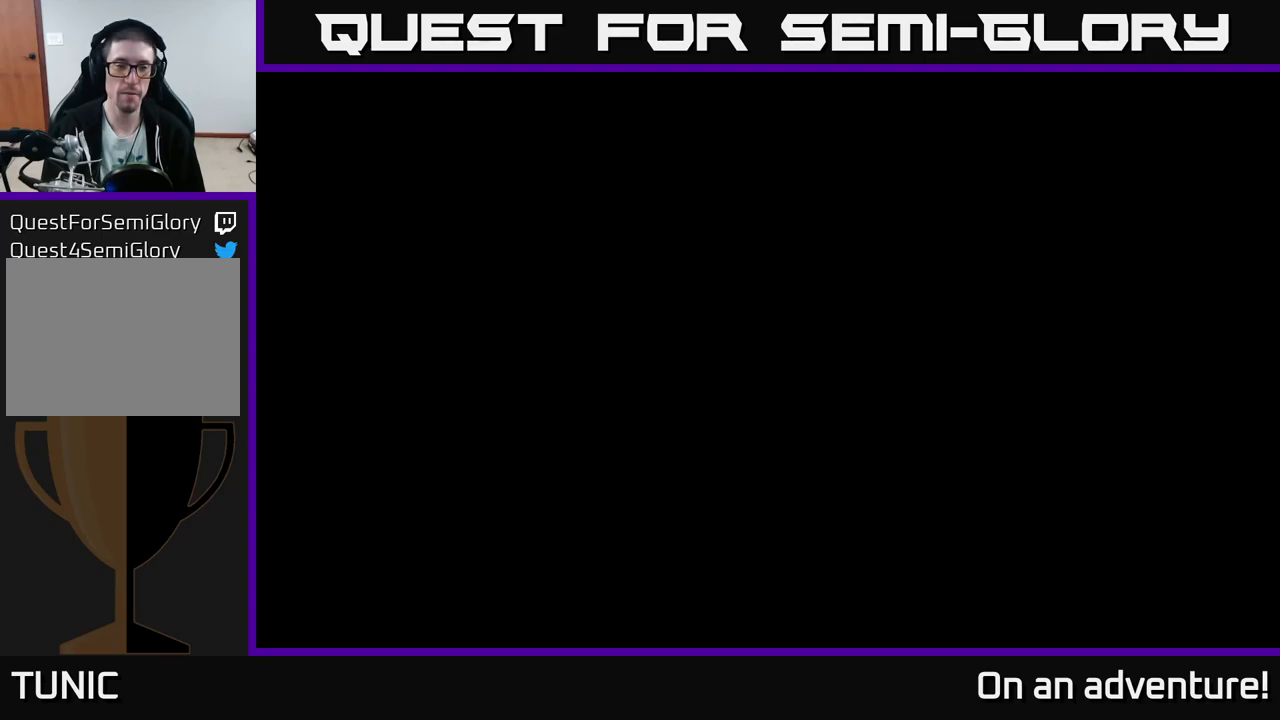
{"buttons": [], "left_stick": "center", "right_stick": "center", "events": []}
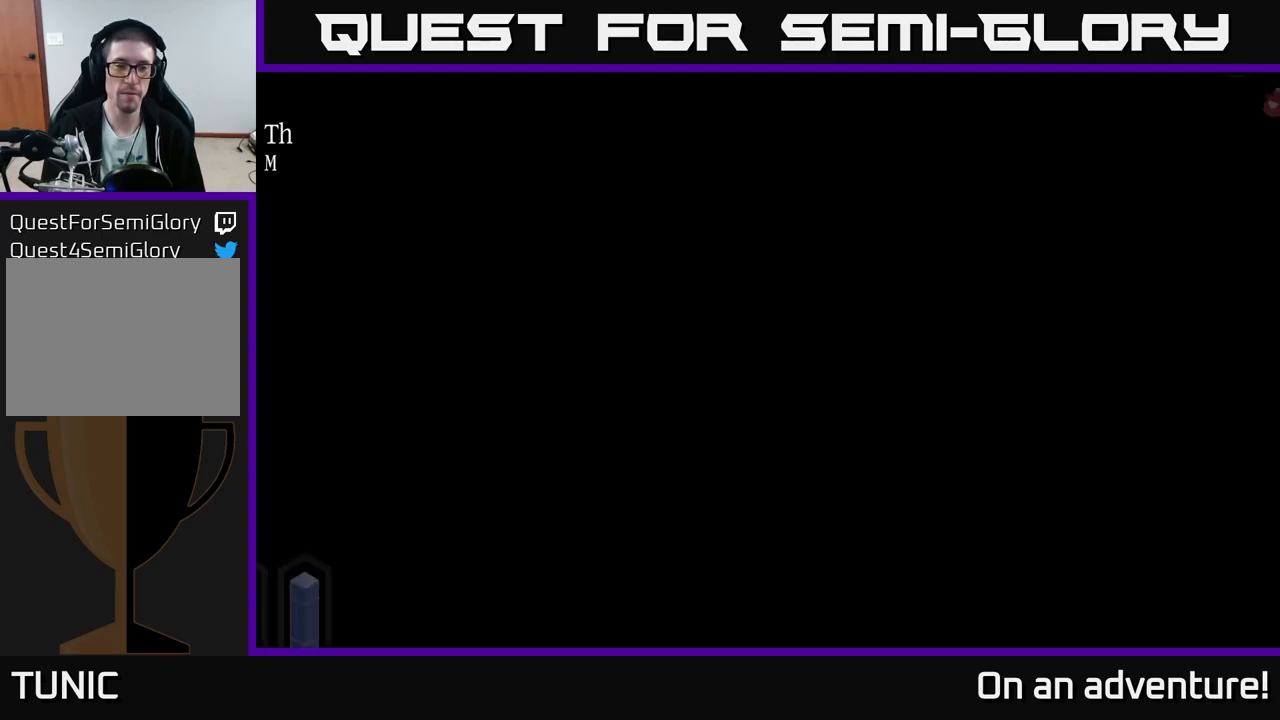
{"buttons": [], "left_stick": "center", "right_stick": "center", "events": []}